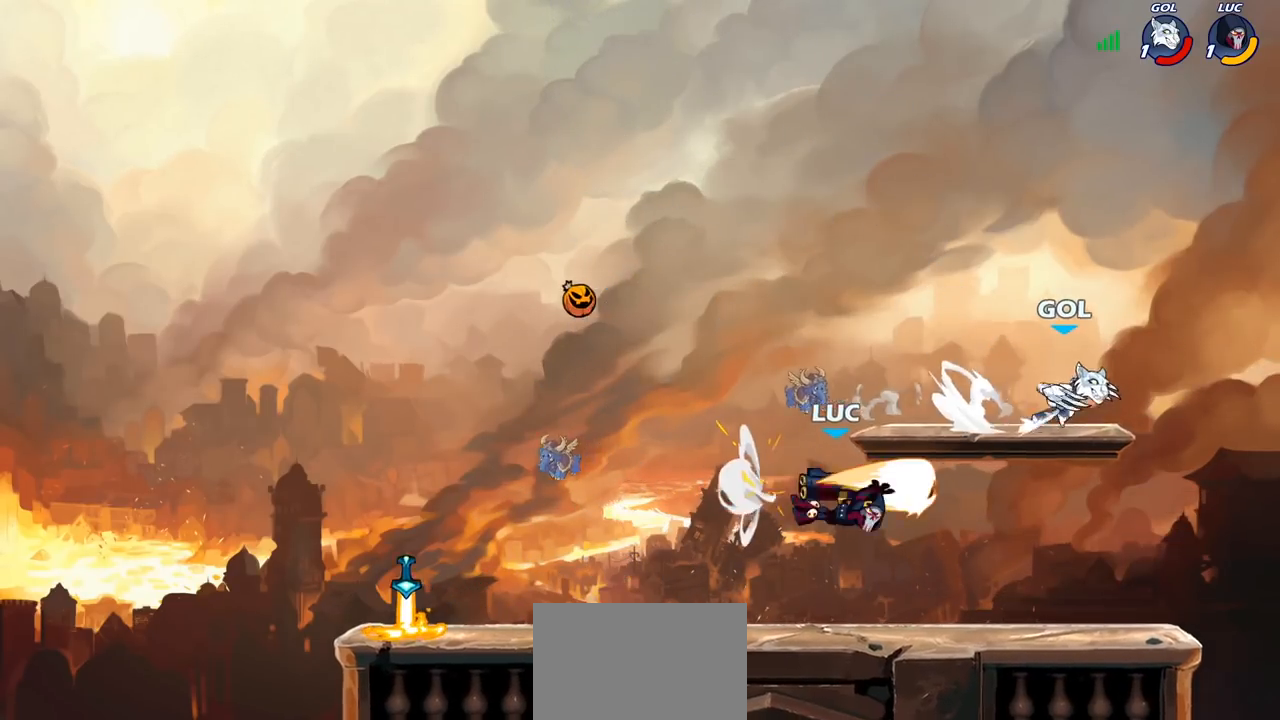
Gameplay with a controller (PlayStation layout); each line is a JSON object with the inputs held at the frame after it. "events" lists button and stick changes between this image and that frame as [ms after this image, input, new state], when the widget could be followed in between. Not read: R1 R3.
{"buttons": [], "left_stick": "center", "right_stick": "center", "events": [[200, "left_stick", "left"], [350, "SQUARE", "down"], [400, "left_stick", "center"], [433, "SQUARE", "up"]]}
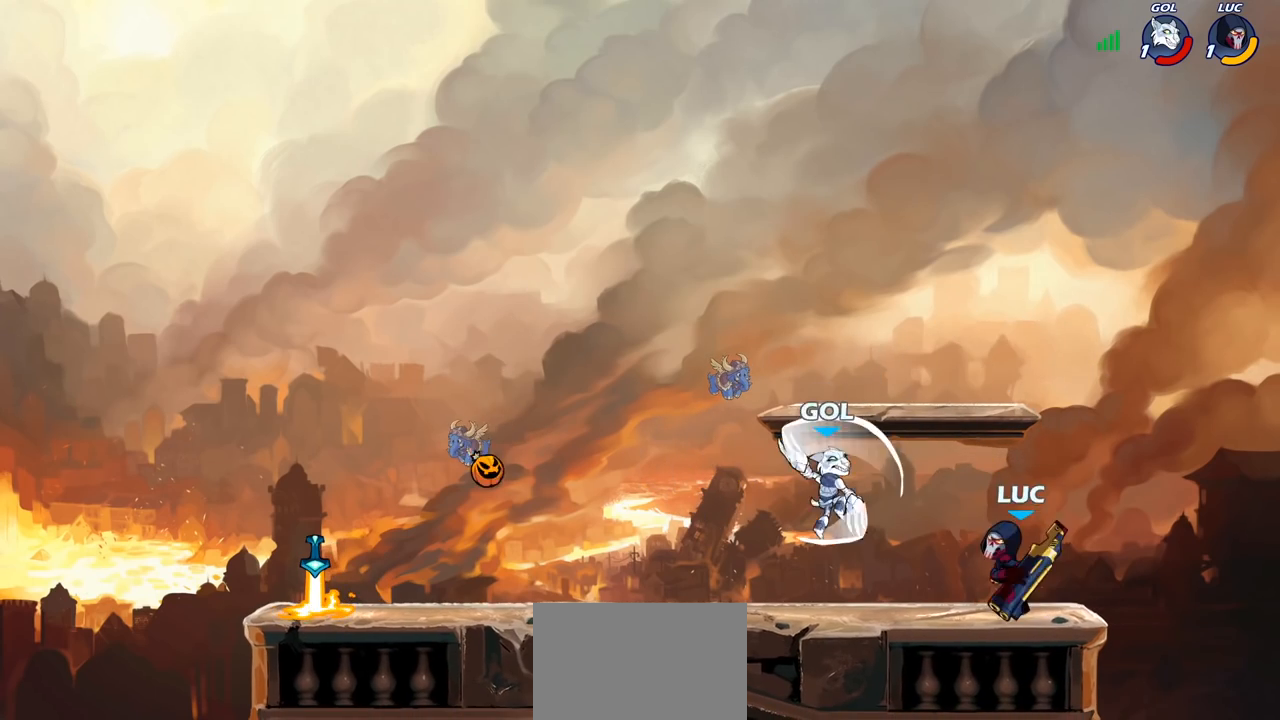
{"buttons": ["CROSS"], "left_stick": "up-left", "right_stick": "center", "events": [[383, "left_stick", "up-left"], [417, "CROSS", "down"]]}
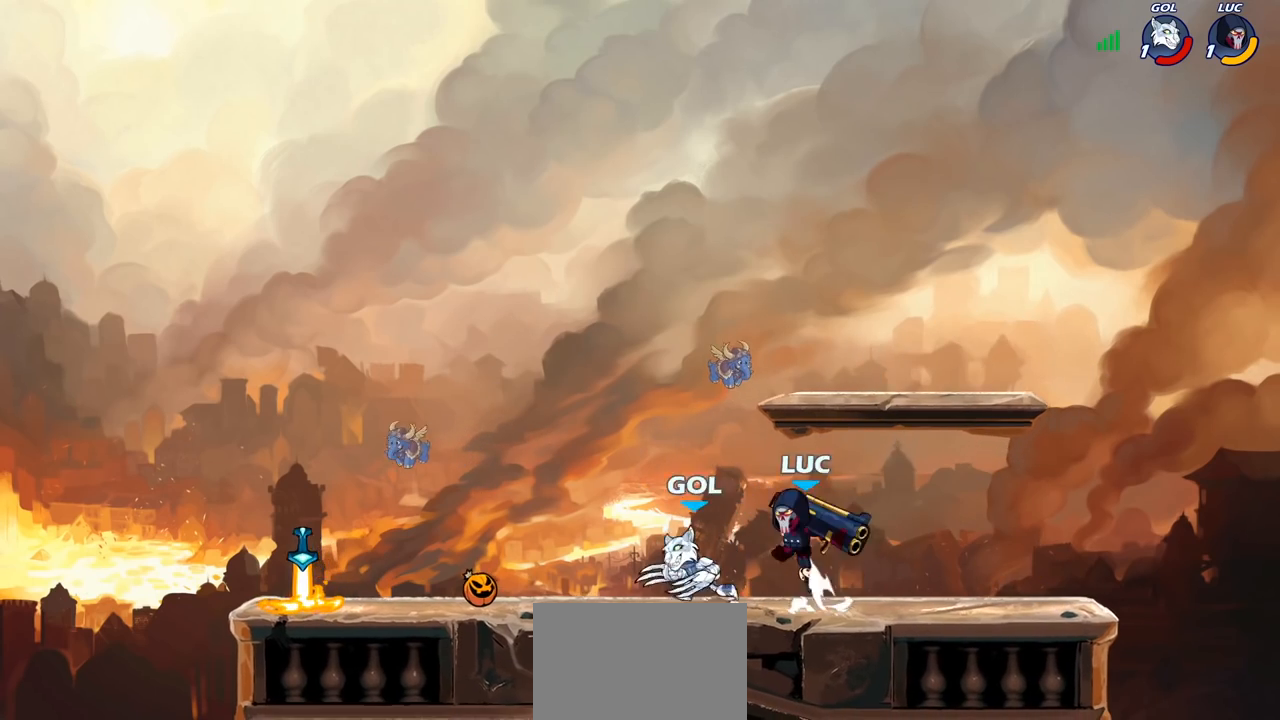
{"buttons": [], "left_stick": "center", "right_stick": "center", "events": [[17, "CROSS", "up"], [50, "left_stick", "down-left"], [83, "R2", "down"], [117, "SQUARE", "down"], [200, "R2", "up"], [217, "SQUARE", "up"], [250, "left_stick", "center"]]}
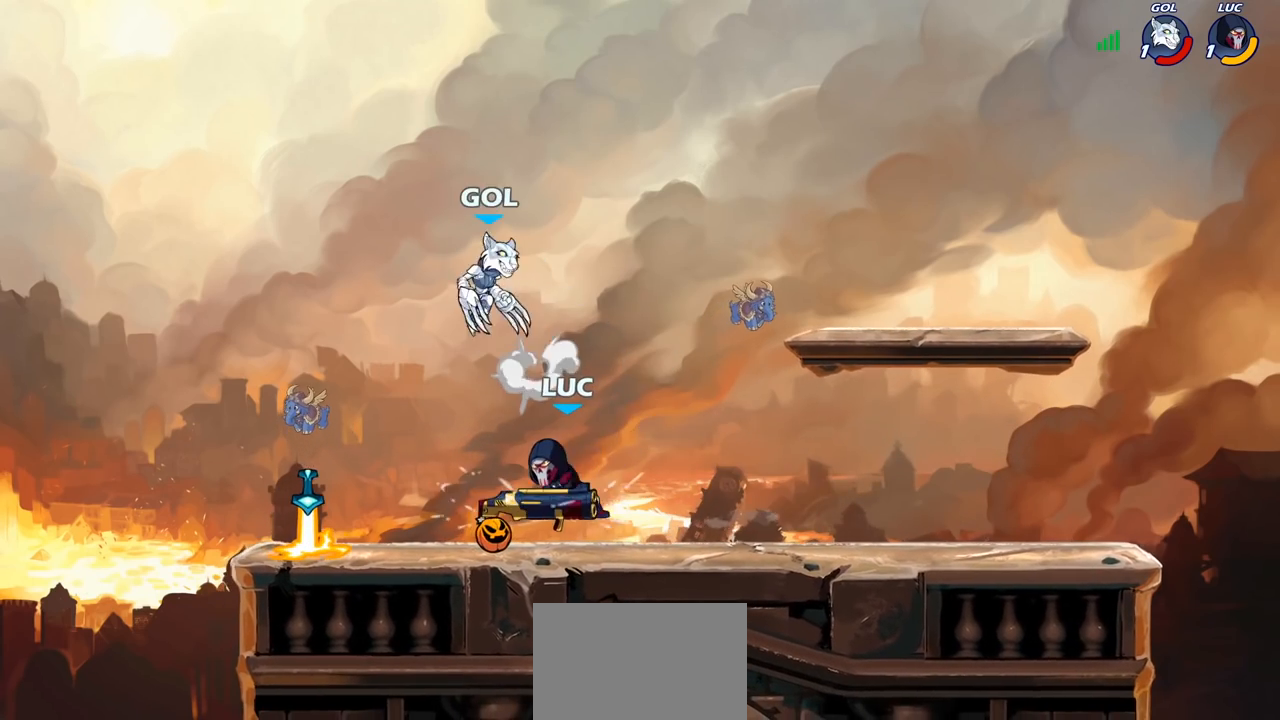
{"buttons": [], "left_stick": "center", "right_stick": "center", "events": [[67, "left_stick", "left"], [150, "left_stick", "center"], [217, "SQUARE", "down"], [317, "SQUARE", "up"]]}
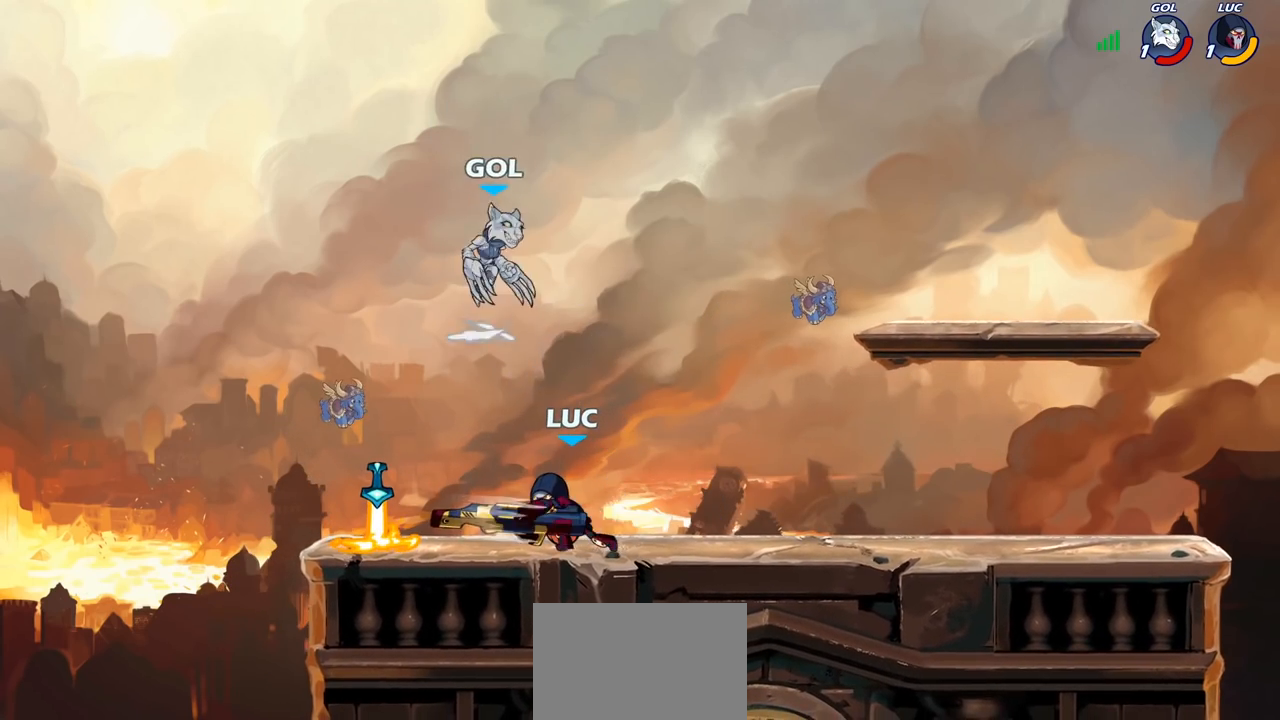
{"buttons": [], "left_stick": "center", "right_stick": "center", "events": [[300, "CROSS", "down"], [333, "SQUARE", "down"], [367, "CROSS", "up"], [383, "SQUARE", "up"]]}
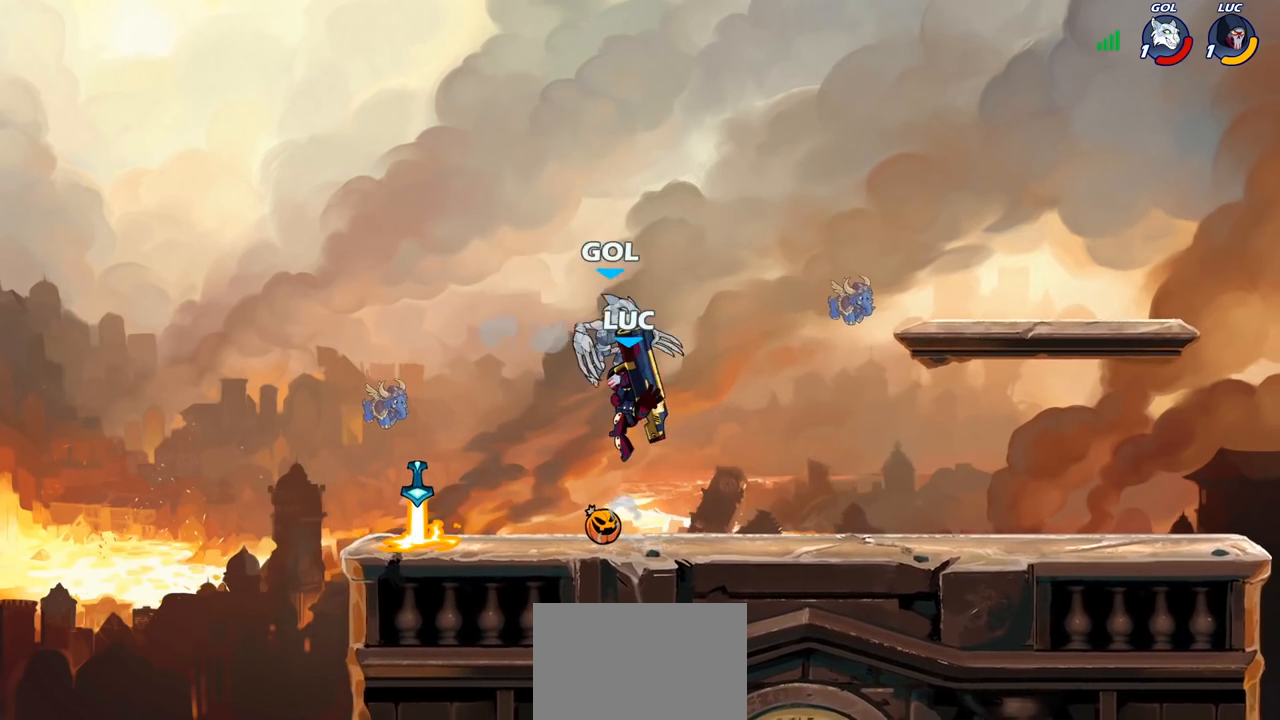
{"buttons": [], "left_stick": "right", "right_stick": "center", "events": [[67, "left_stick", "right"]]}
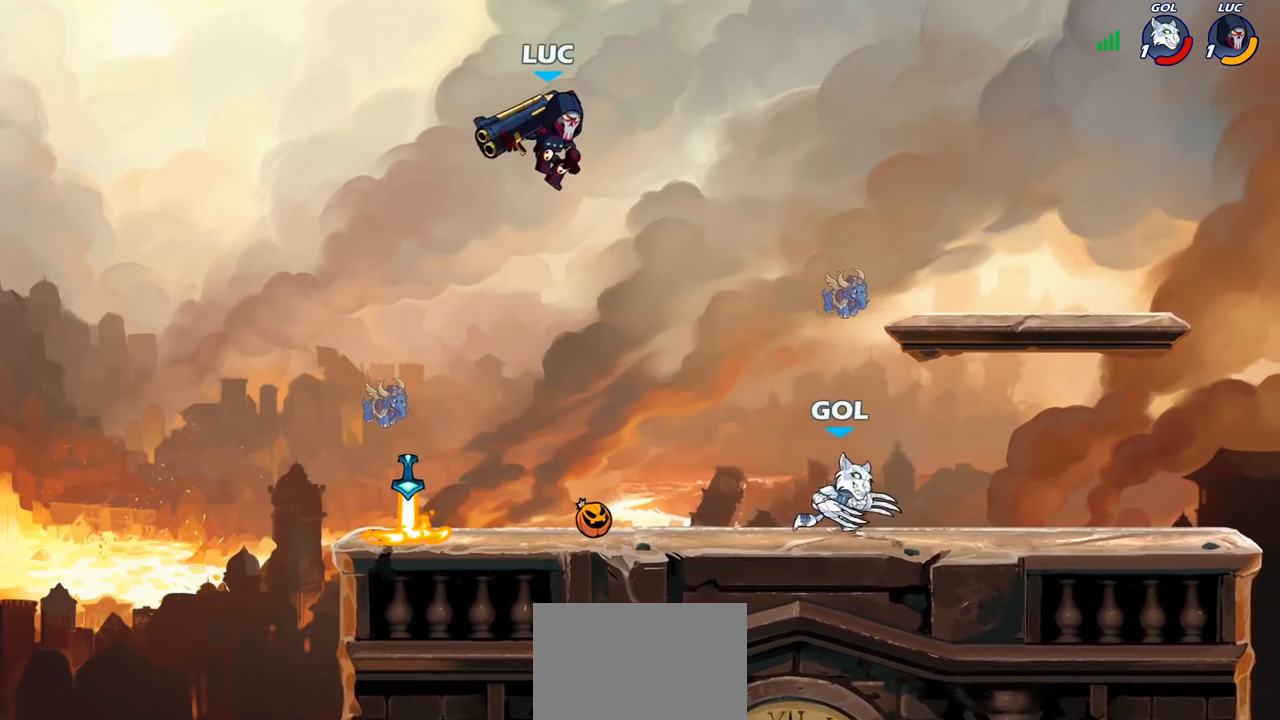
{"buttons": ["CIRCLE"], "left_stick": "down-left", "right_stick": "center", "events": [[117, "left_stick", "down"], [317, "CIRCLE", "down"], [400, "left_stick", "down-left"]]}
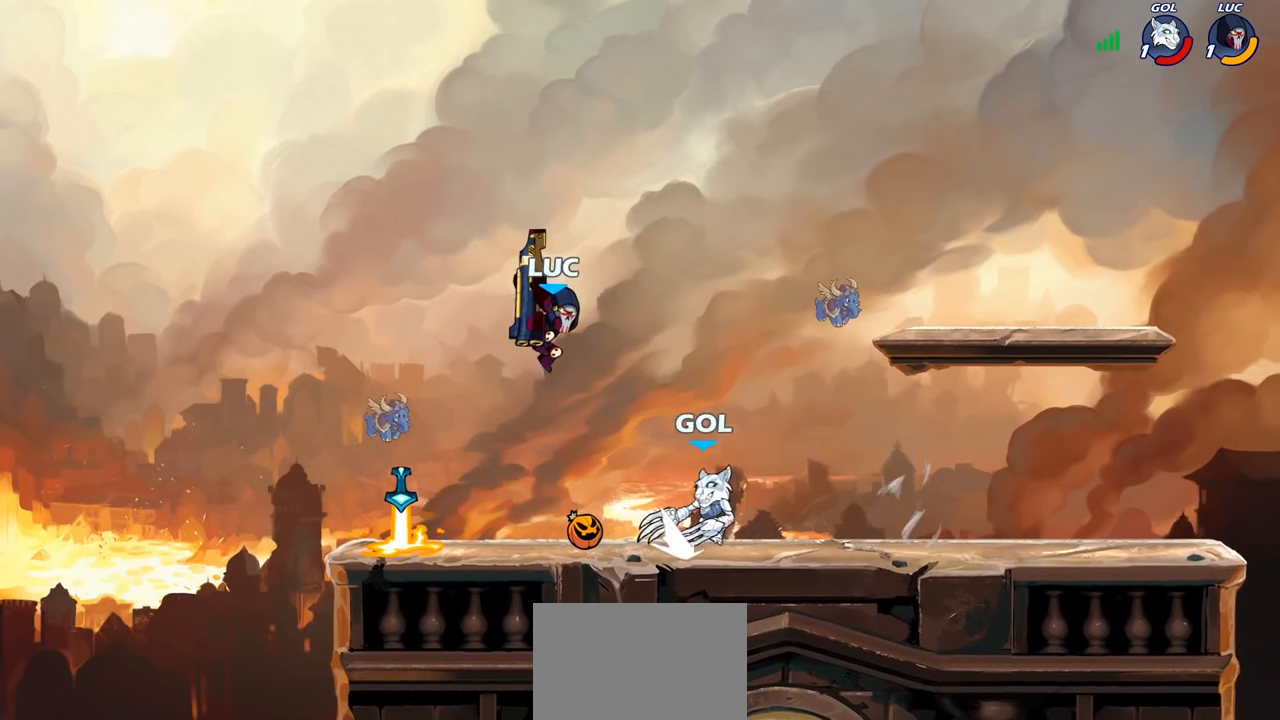
{"buttons": [], "left_stick": "left", "right_stick": "center", "events": [[317, "left_stick", "left"], [383, "CIRCLE", "up"]]}
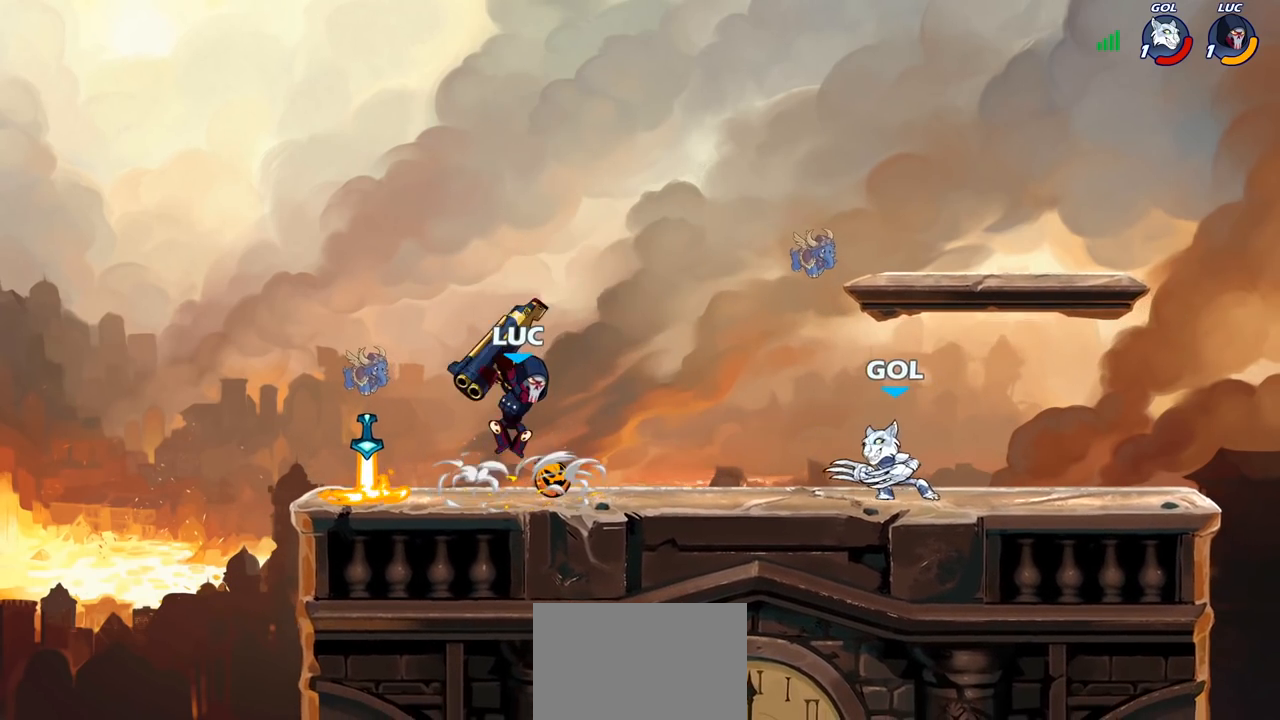
{"buttons": [], "left_stick": "up-right", "right_stick": "center", "events": [[450, "left_stick", "up-right"]]}
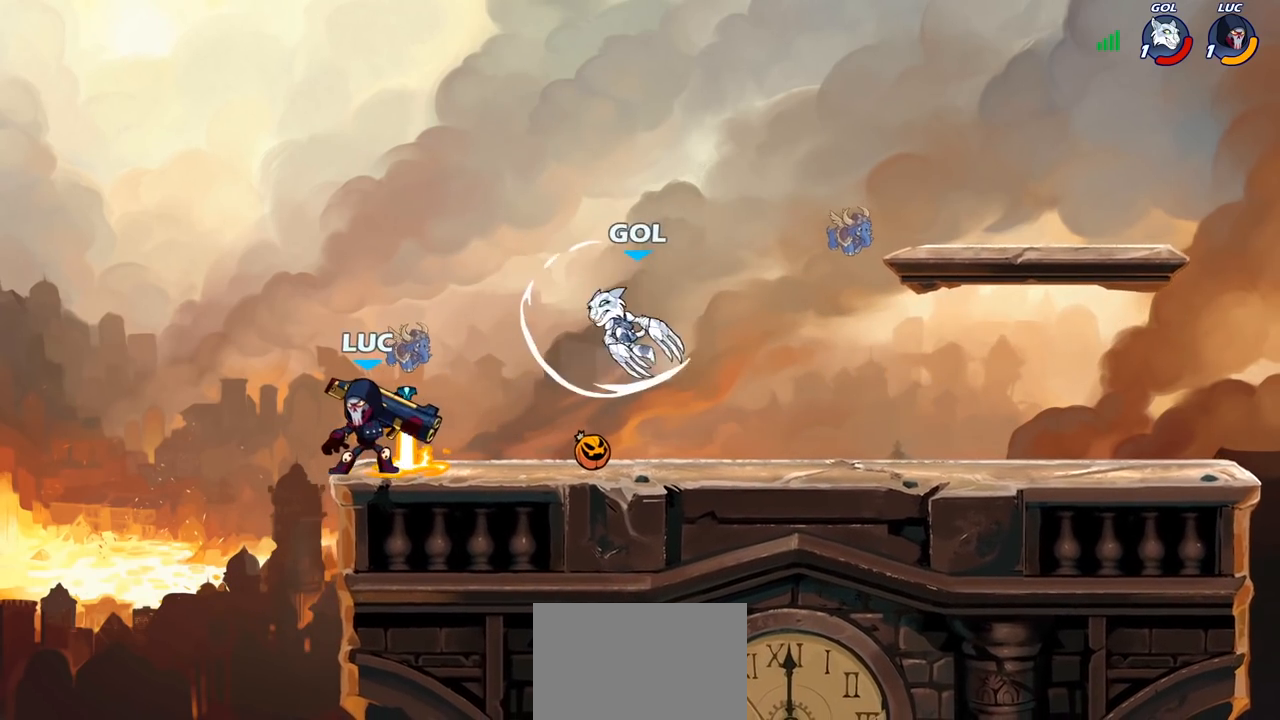
{"buttons": [], "left_stick": "center", "right_stick": "center", "events": [[117, "R2", "down"], [167, "left_stick", "center"], [217, "R2", "up"], [217, "SQUARE", "down"], [300, "SQUARE", "up"], [383, "SQUARE", "down"], [483, "SQUARE", "up"]]}
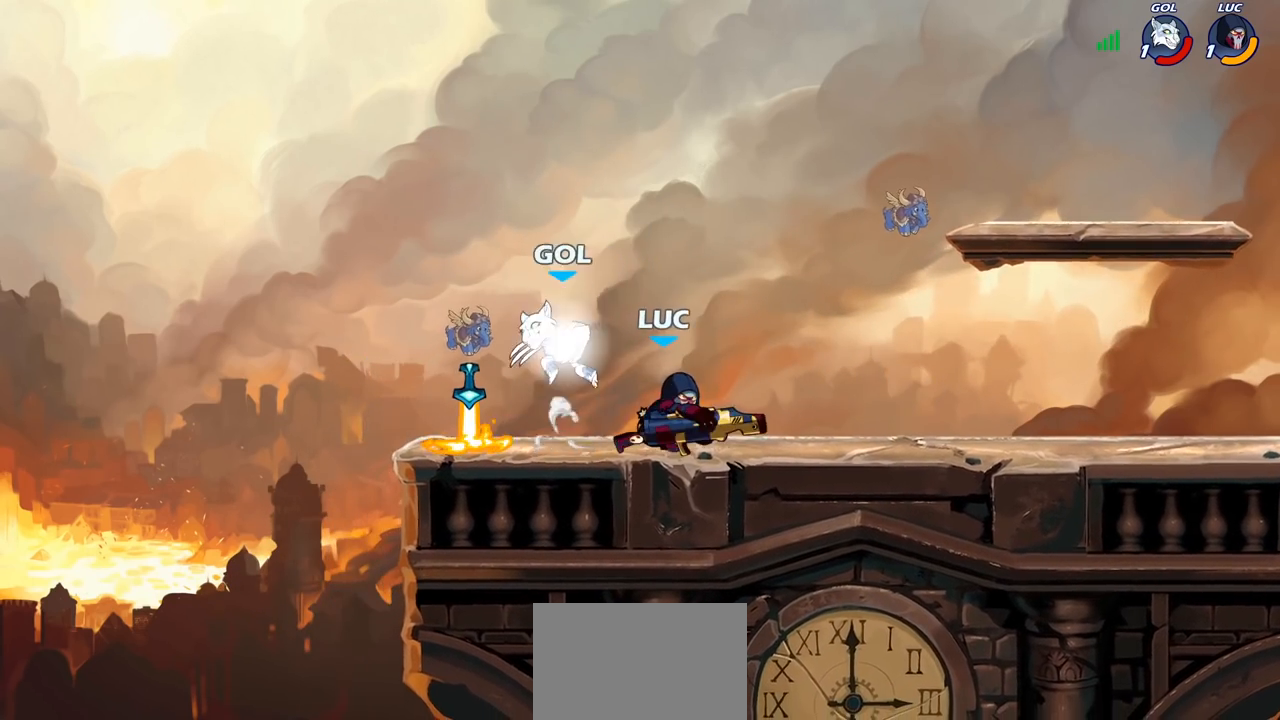
{"buttons": ["R2"], "left_stick": "right", "right_stick": "center", "events": [[183, "left_stick", "up-left"], [250, "CROSS", "down"], [250, "left_stick", "up-right"], [317, "left_stick", "right"], [350, "CROSS", "up"], [367, "R2", "down"]]}
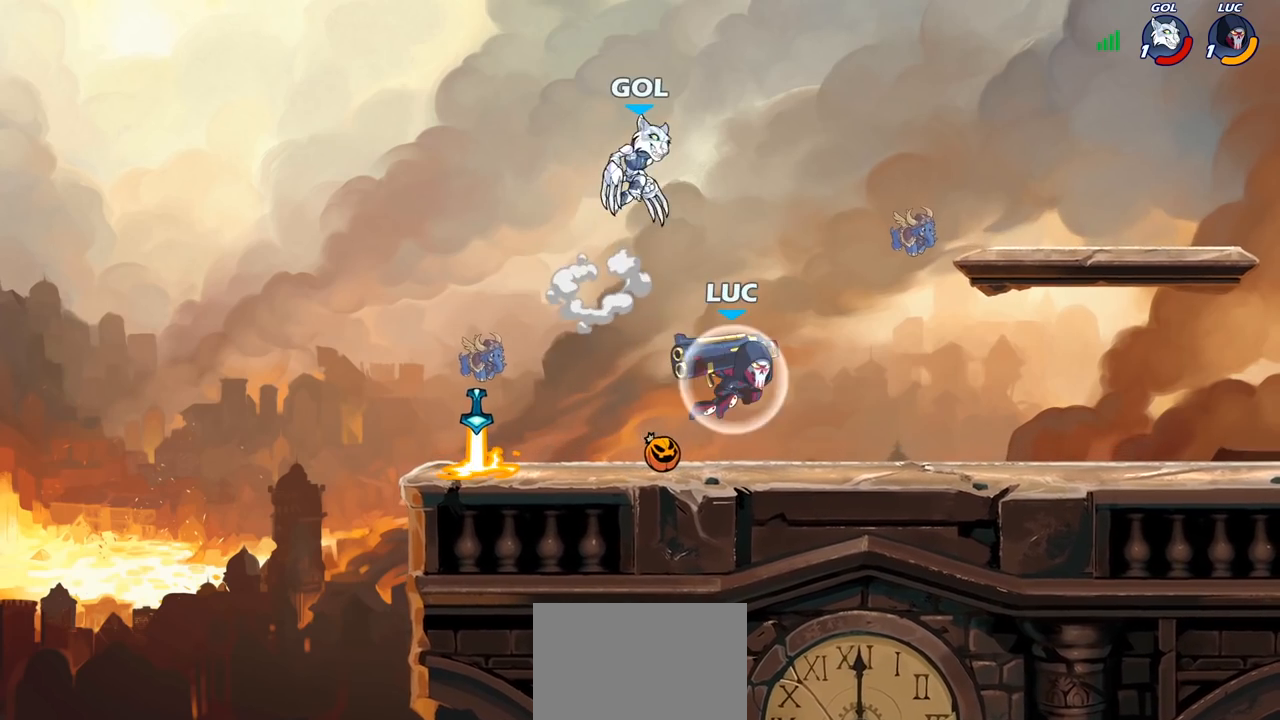
{"buttons": [], "left_stick": "center", "right_stick": "center", "events": [[67, "left_stick", "down-left"], [117, "R2", "up"], [217, "left_stick", "center"], [267, "CROSS", "down"], [317, "SQUARE", "down"], [317, "right_stick", "down-left"], [333, "CROSS", "up"], [350, "SQUARE", "up"], [383, "right_stick", "center"]]}
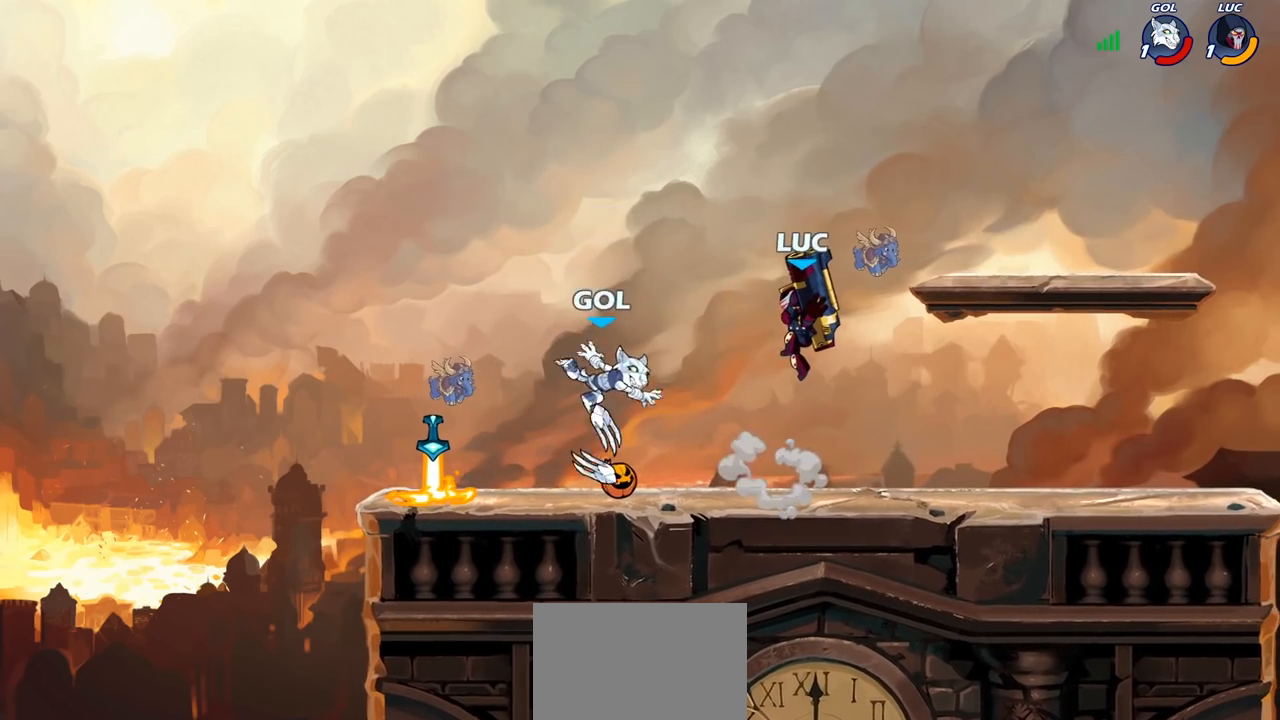
{"buttons": [], "left_stick": "left", "right_stick": "center", "events": [[233, "left_stick", "left"], [383, "SQUARE", "down"], [483, "SQUARE", "up"]]}
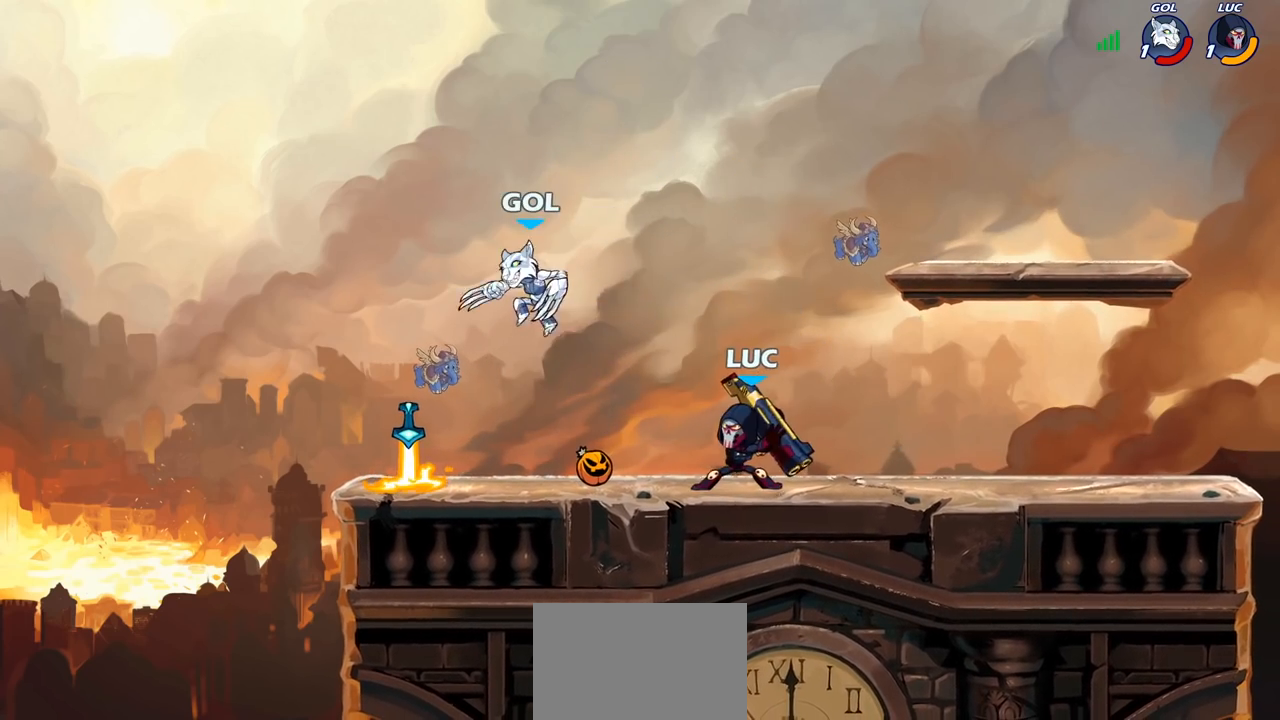
{"buttons": ["CROSS"], "left_stick": "up-left", "right_stick": "center", "events": [[467, "CROSS", "down"], [467, "left_stick", "up-left"]]}
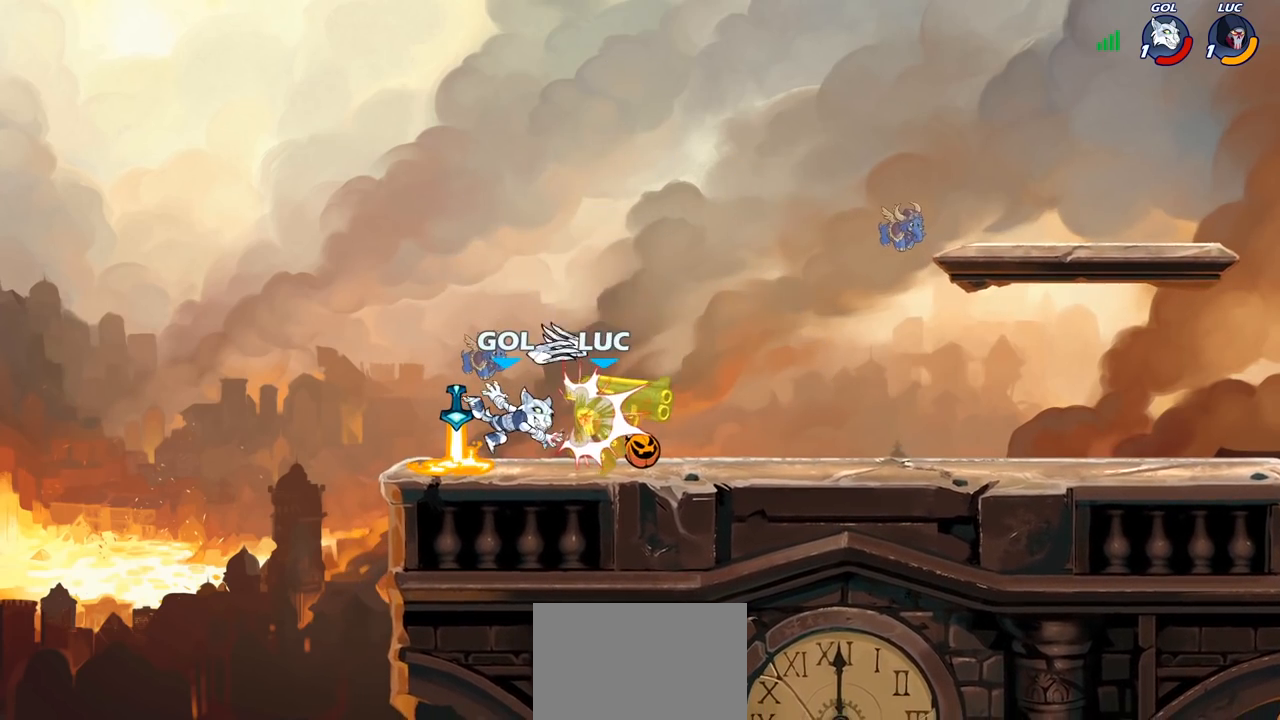
{"buttons": [], "left_stick": "left", "right_stick": "center", "events": [[33, "left_stick", "up-right"], [83, "CROSS", "up"], [183, "CROSS", "down"], [233, "R2", "down"], [317, "CROSS", "up"], [350, "left_stick", "up-left"], [400, "R2", "up"], [483, "left_stick", "left"]]}
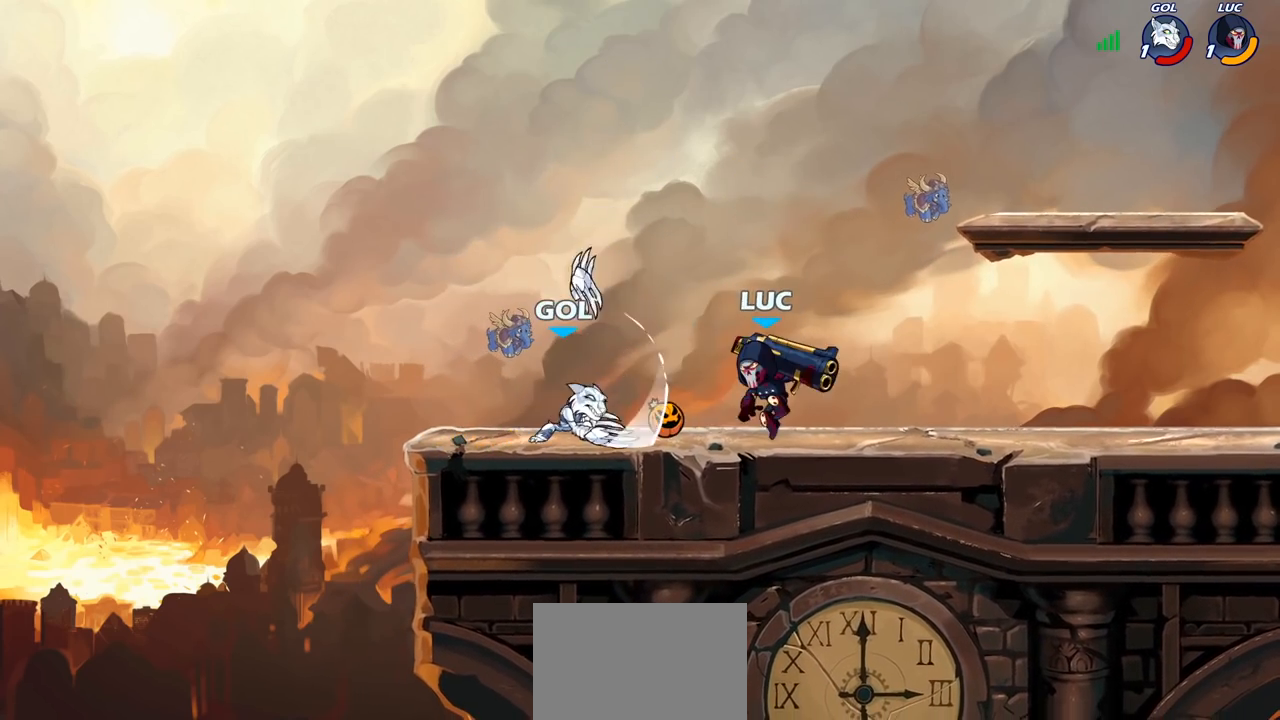
{"buttons": [], "left_stick": "center", "right_stick": "center", "events": [[100, "SQUARE", "down"], [183, "SQUARE", "up"], [450, "left_stick", "center"]]}
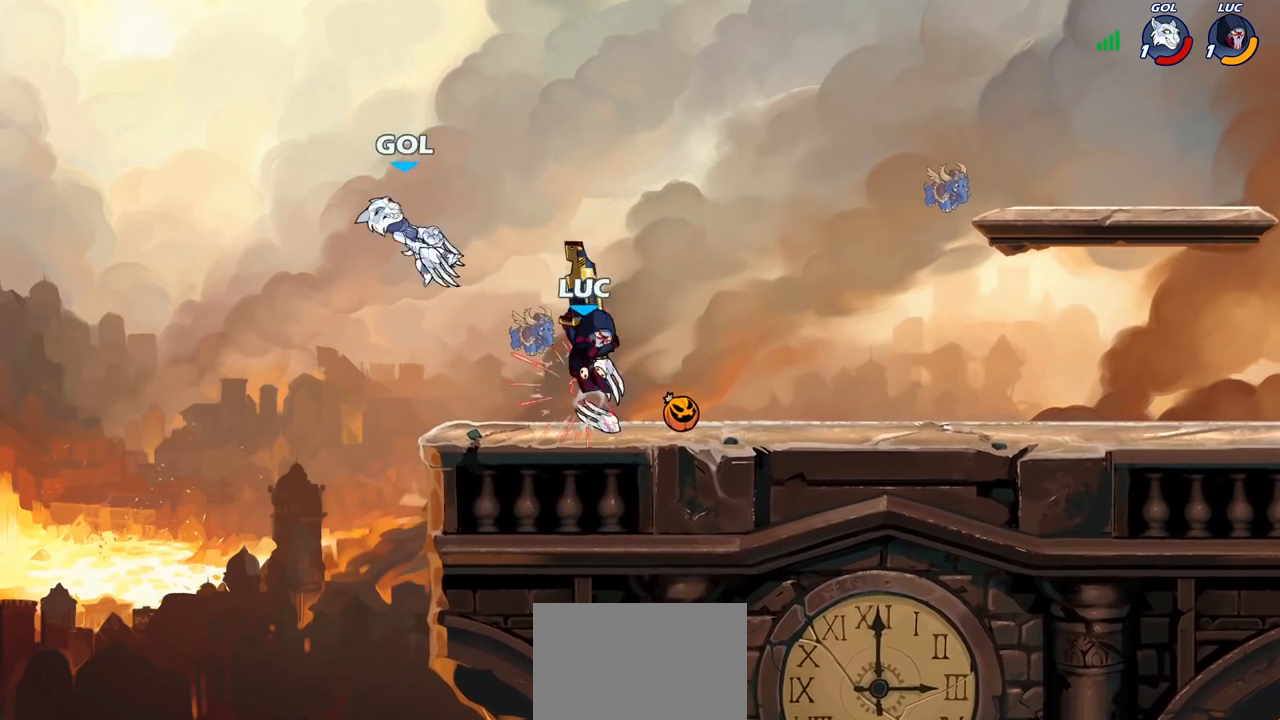
{"buttons": [], "left_stick": "up", "right_stick": "center", "events": [[50, "left_stick", "up-left"], [117, "CROSS", "down"], [117, "left_stick", "left"], [200, "CROSS", "up"], [267, "CIRCLE", "down"], [367, "CIRCLE", "up"], [500, "left_stick", "up"]]}
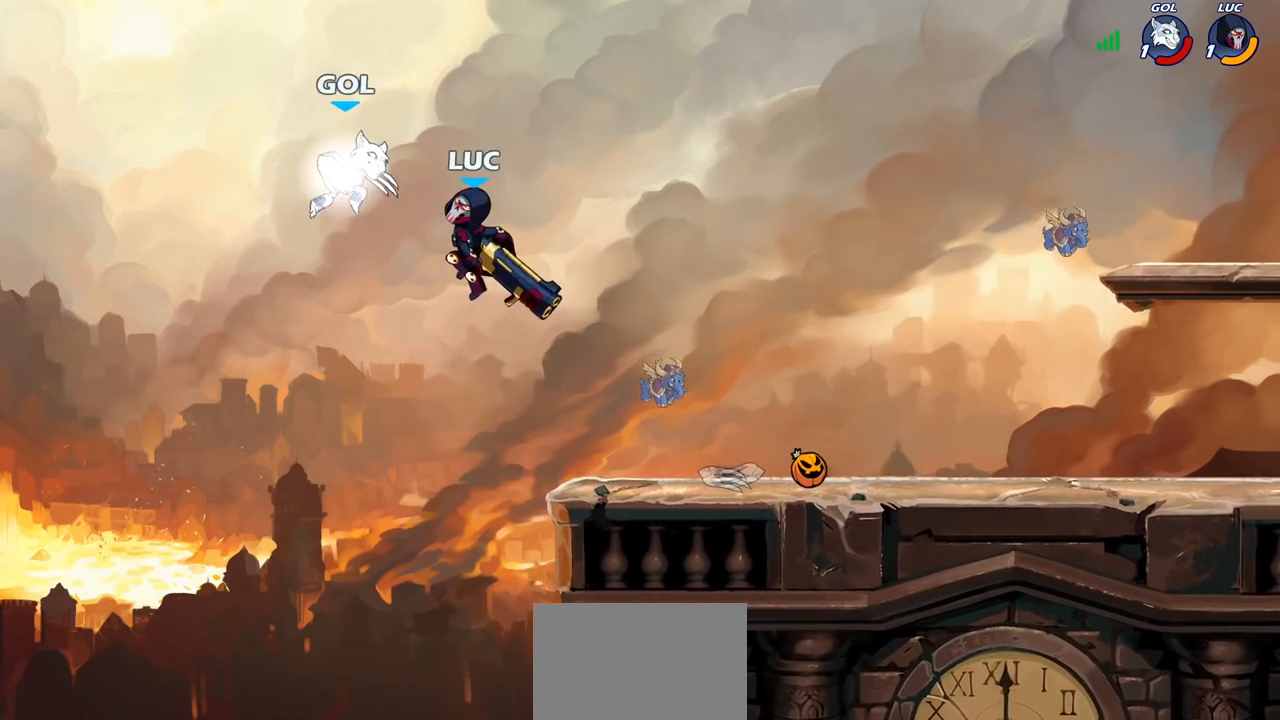
{"buttons": ["CROSS"], "left_stick": "right", "right_stick": "center", "events": [[17, "left_stick", "left"], [33, "left_stick", "center"], [283, "left_stick", "right"], [417, "CROSS", "down"]]}
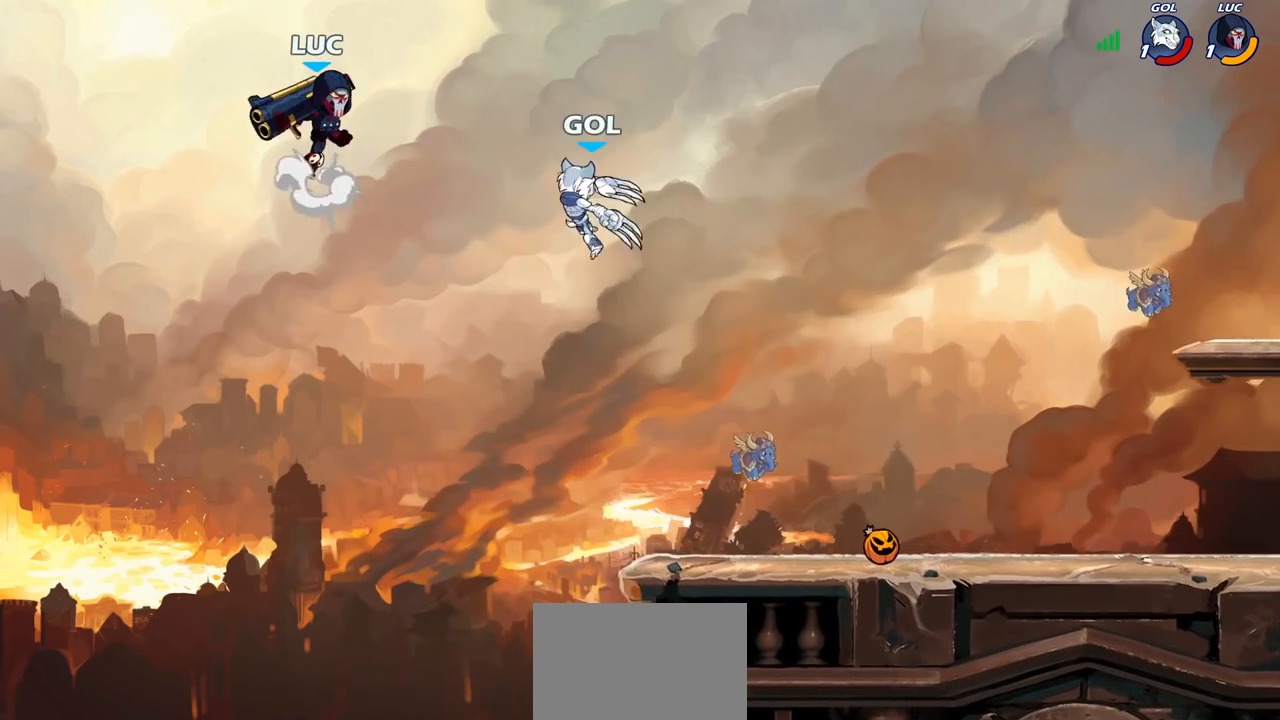
{"buttons": [], "left_stick": "down-left", "right_stick": "center", "events": [[33, "CROSS", "up"], [400, "left_stick", "down"], [450, "left_stick", "down-left"]]}
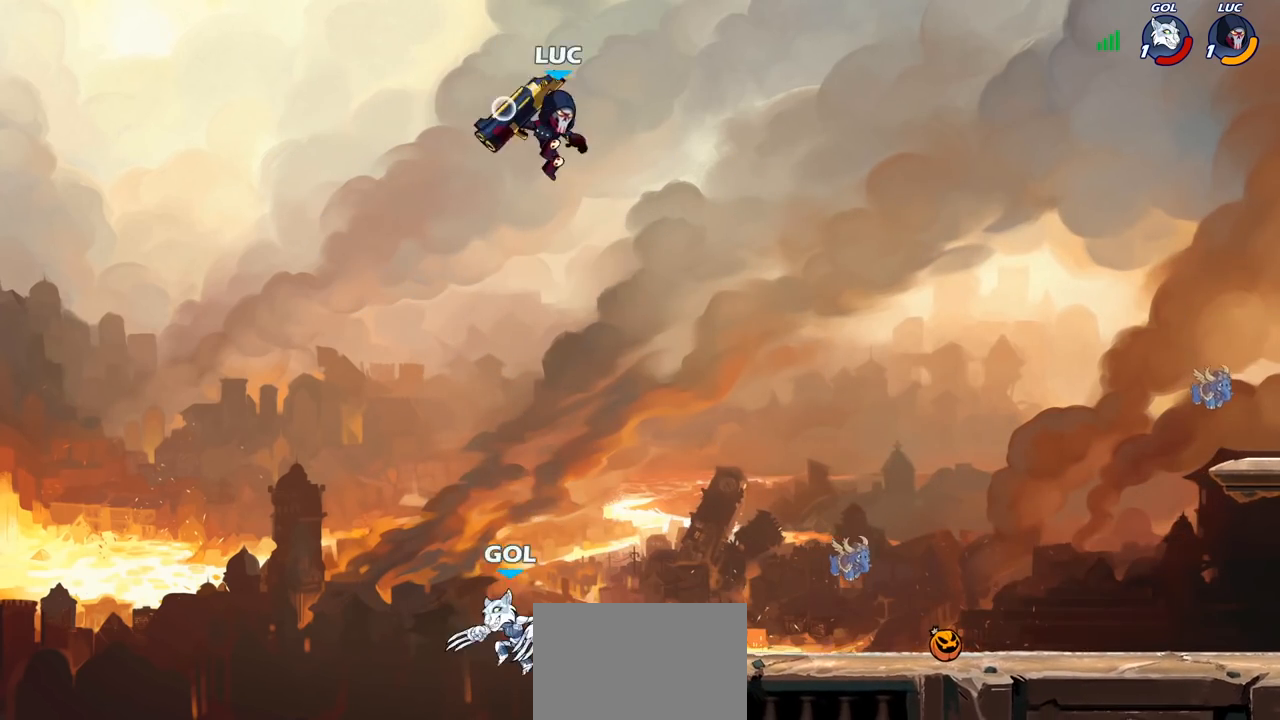
{"buttons": ["CROSS"], "left_stick": "right", "right_stick": "center", "events": [[50, "left_stick", "center"], [383, "left_stick", "right"], [500, "CROSS", "down"]]}
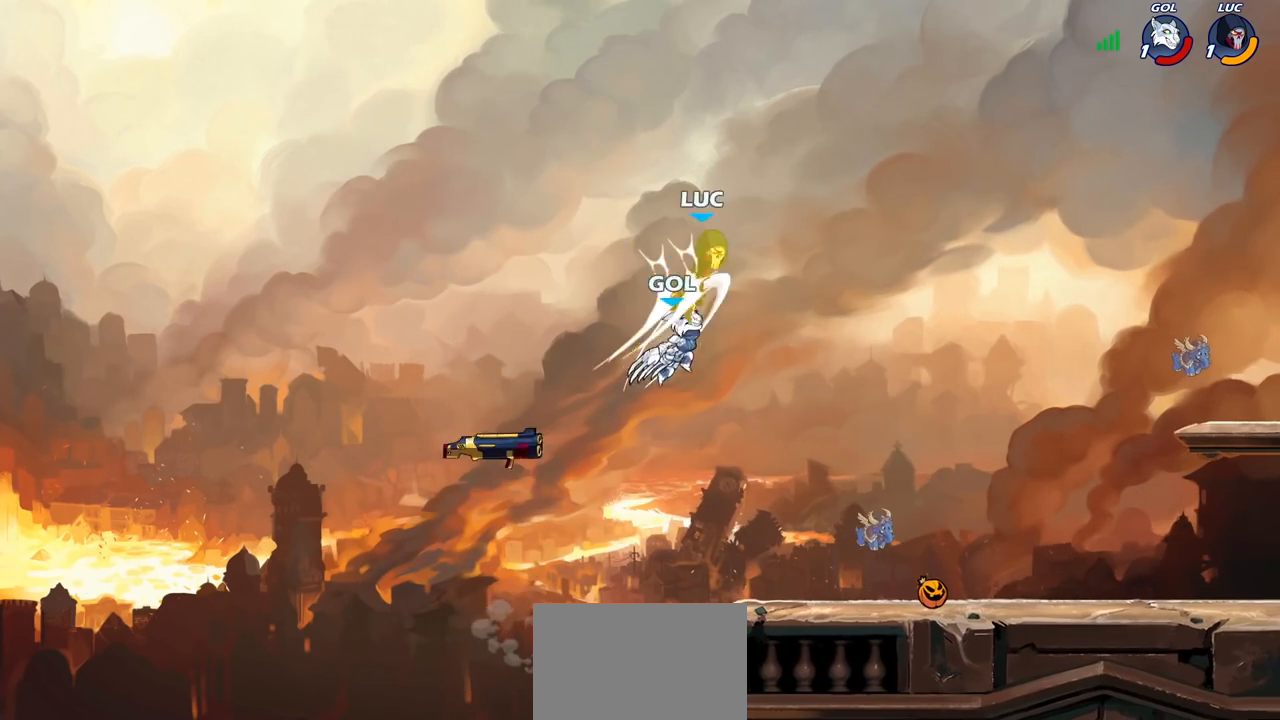
{"buttons": [], "left_stick": "down-left", "right_stick": "center", "events": [[133, "CROSS", "up"], [417, "left_stick", "down-left"]]}
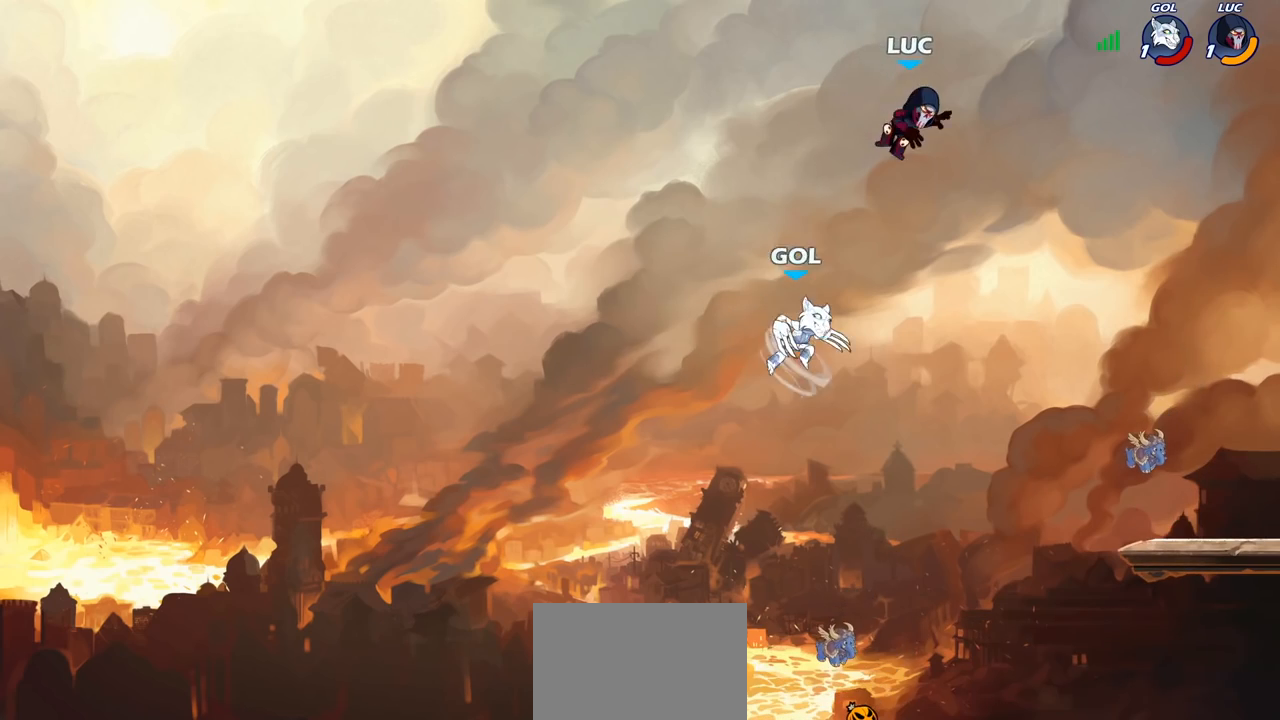
{"buttons": [], "left_stick": "down-right", "right_stick": "center", "events": [[100, "R2", "down"], [400, "R2", "up"], [417, "left_stick", "down-right"]]}
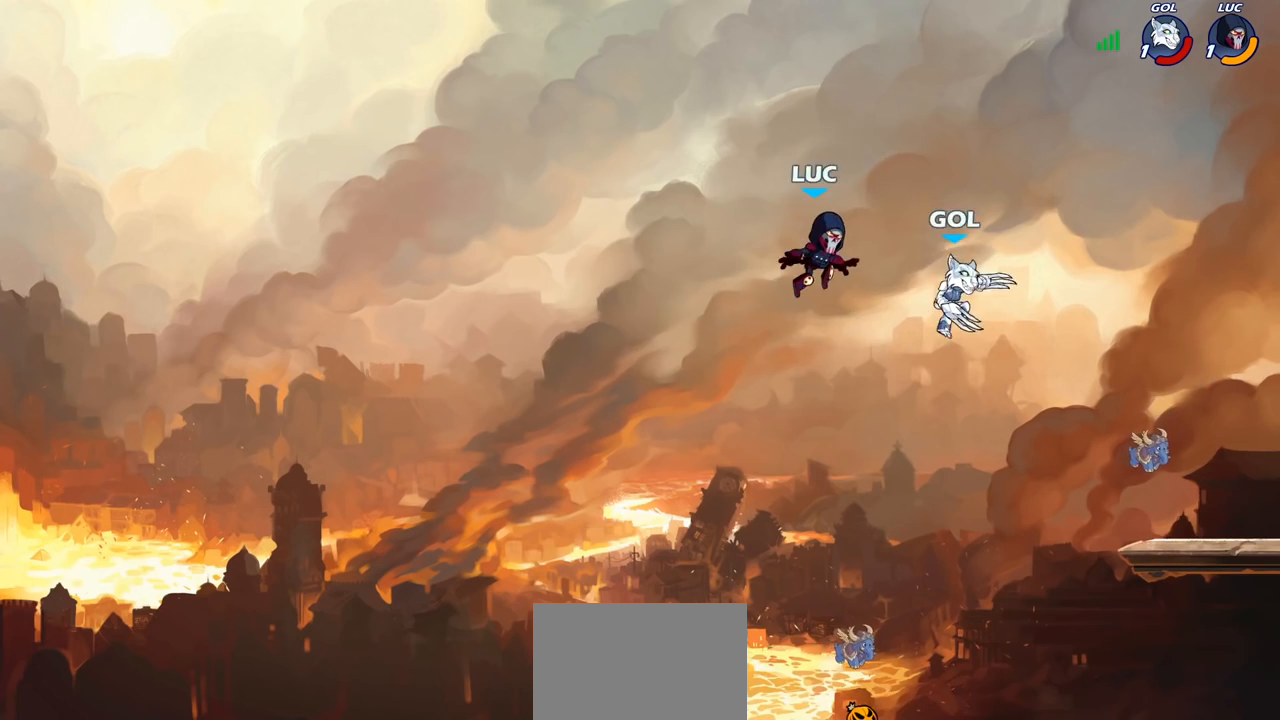
{"buttons": [], "left_stick": "down-right", "right_stick": "center", "events": [[117, "left_stick", "down-left"], [383, "left_stick", "down-right"]]}
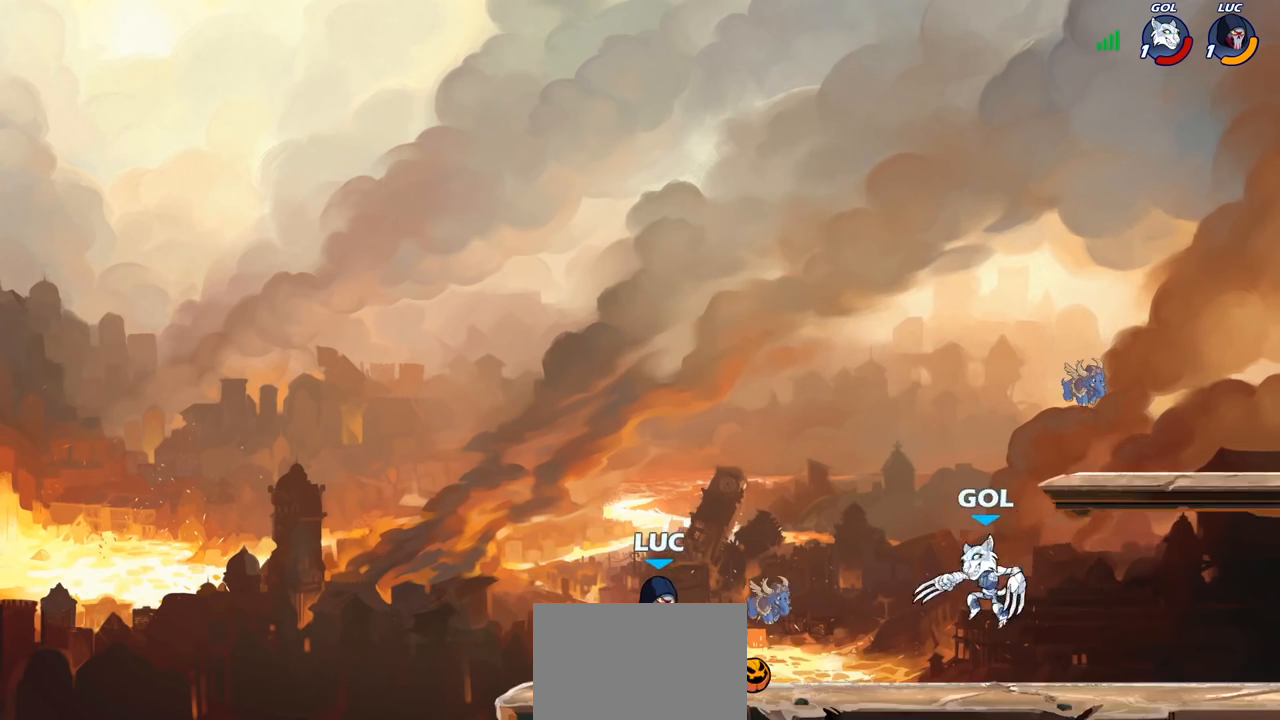
{"buttons": ["SQUARE", "R2"], "left_stick": "right", "right_stick": "center", "events": [[17, "left_stick", "down-left"], [117, "left_stick", "up-left"], [317, "left_stick", "up-right"], [417, "left_stick", "right"], [433, "R2", "down"], [483, "SQUARE", "down"]]}
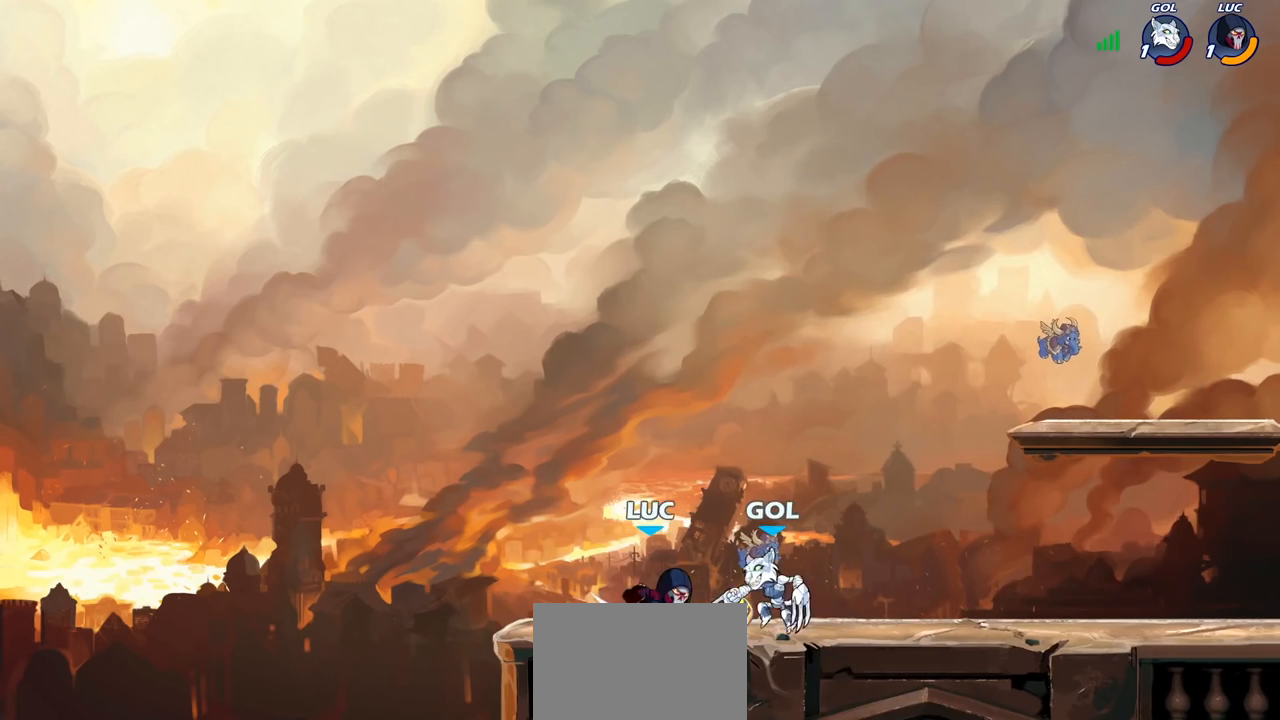
{"buttons": ["R2"], "left_stick": "left", "right_stick": "center", "events": [[50, "R2", "up"], [83, "SQUARE", "up"], [83, "left_stick", "center"], [333, "left_stick", "left"], [500, "R2", "down"]]}
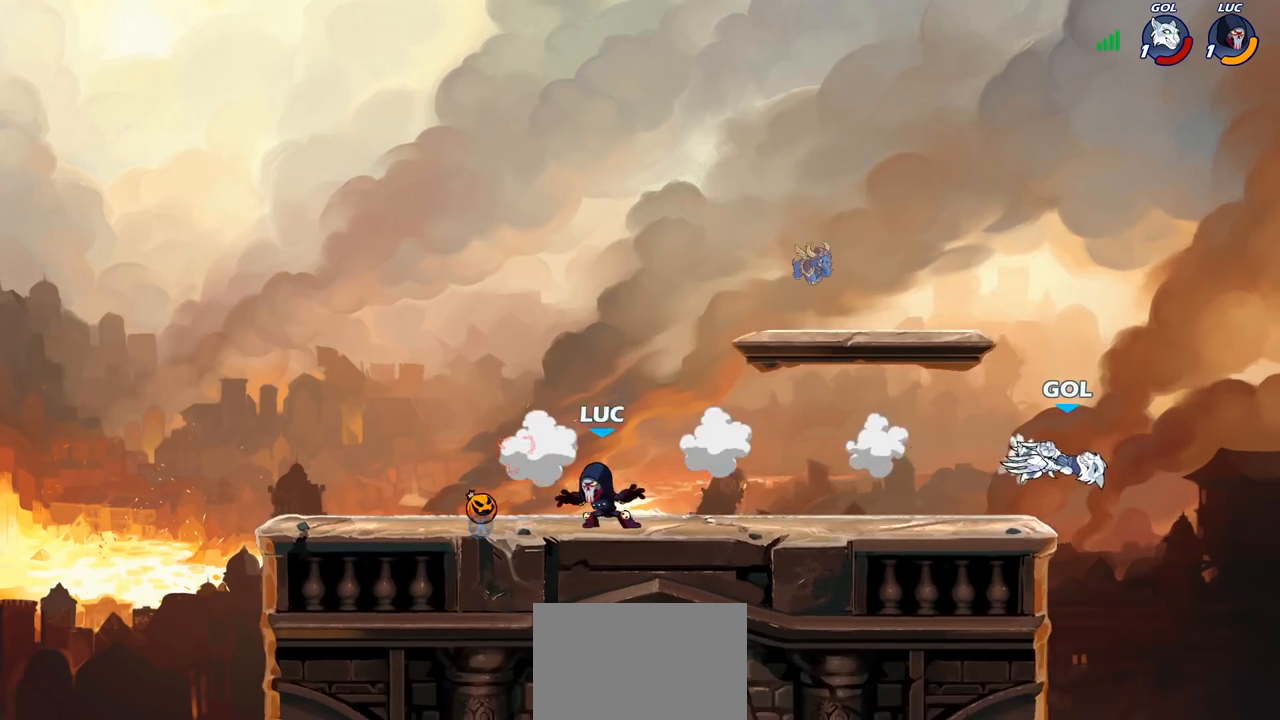
{"buttons": ["R2"], "left_stick": "right", "right_stick": "center", "events": [[83, "R2", "up"], [100, "left_stick", "right"], [383, "R2", "down"]]}
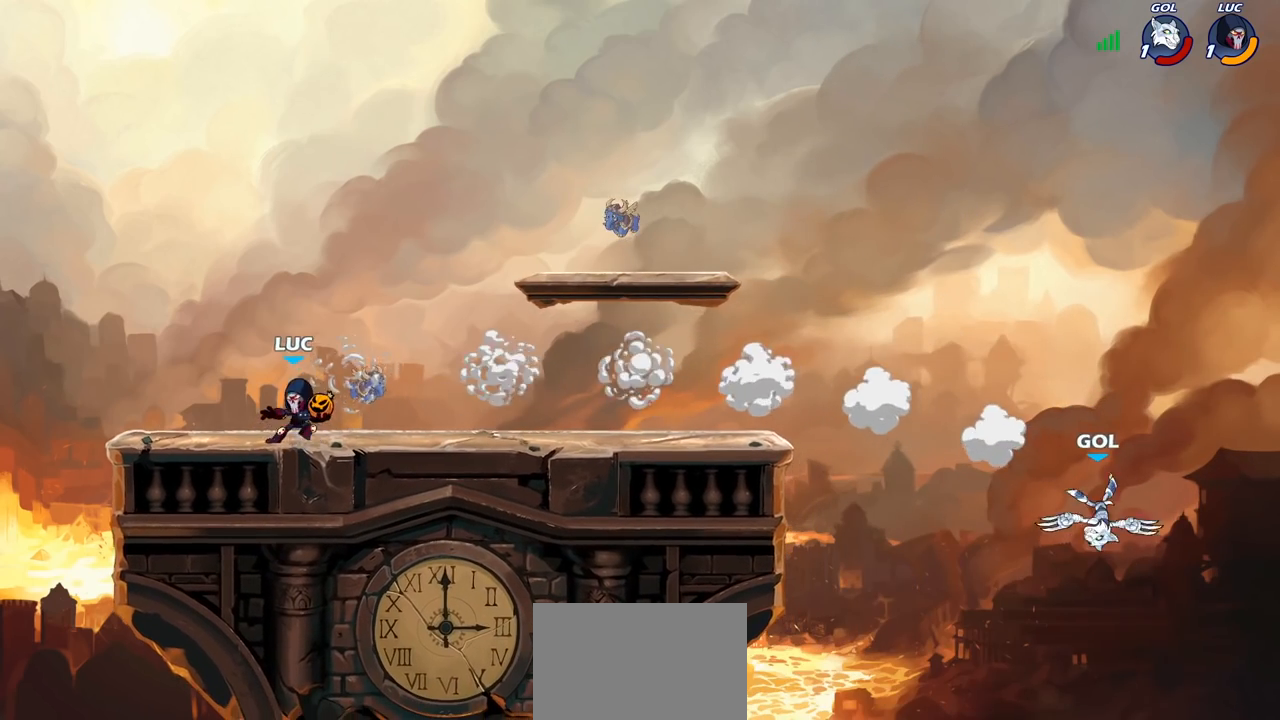
{"buttons": [], "left_stick": "right", "right_stick": "center", "events": [[50, "R2", "up"], [267, "R2", "down"], [433, "R2", "up"]]}
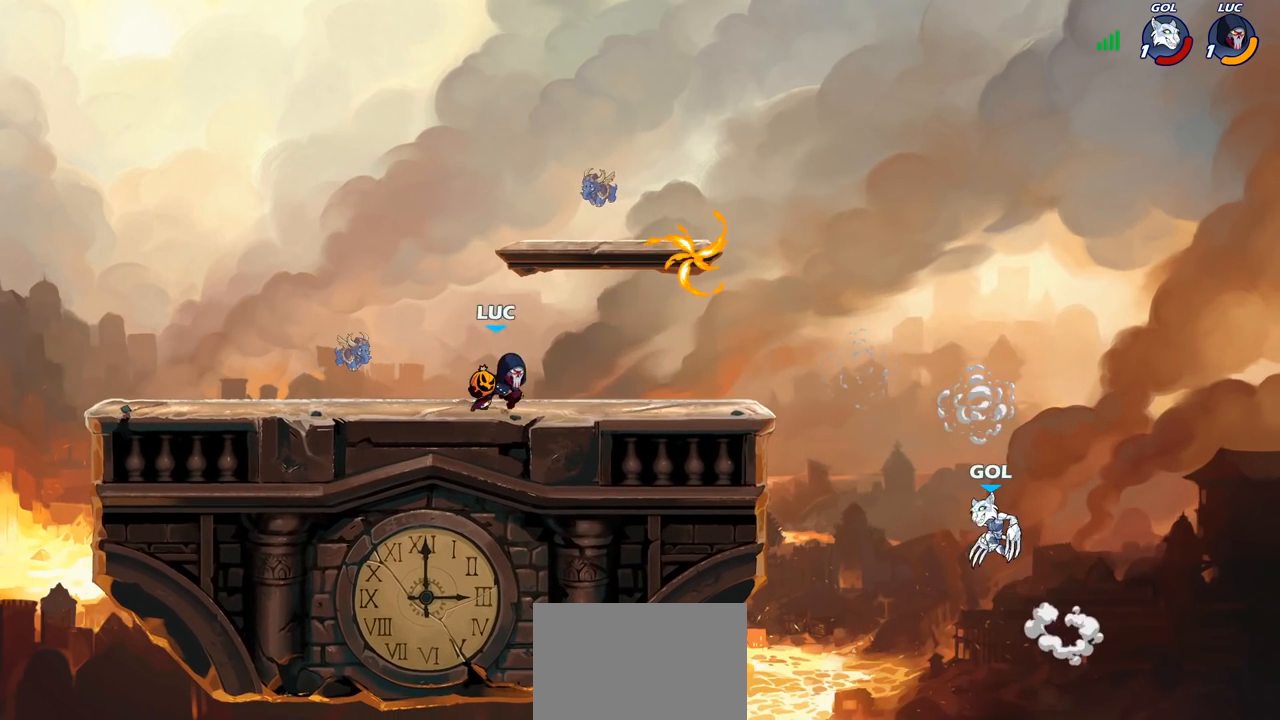
{"buttons": [], "left_stick": "center", "right_stick": "center", "events": [[133, "CROSS", "down"], [217, "CIRCLE", "down"], [217, "left_stick", "down"], [233, "CROSS", "up"], [317, "CIRCLE", "up"], [367, "left_stick", "center"]]}
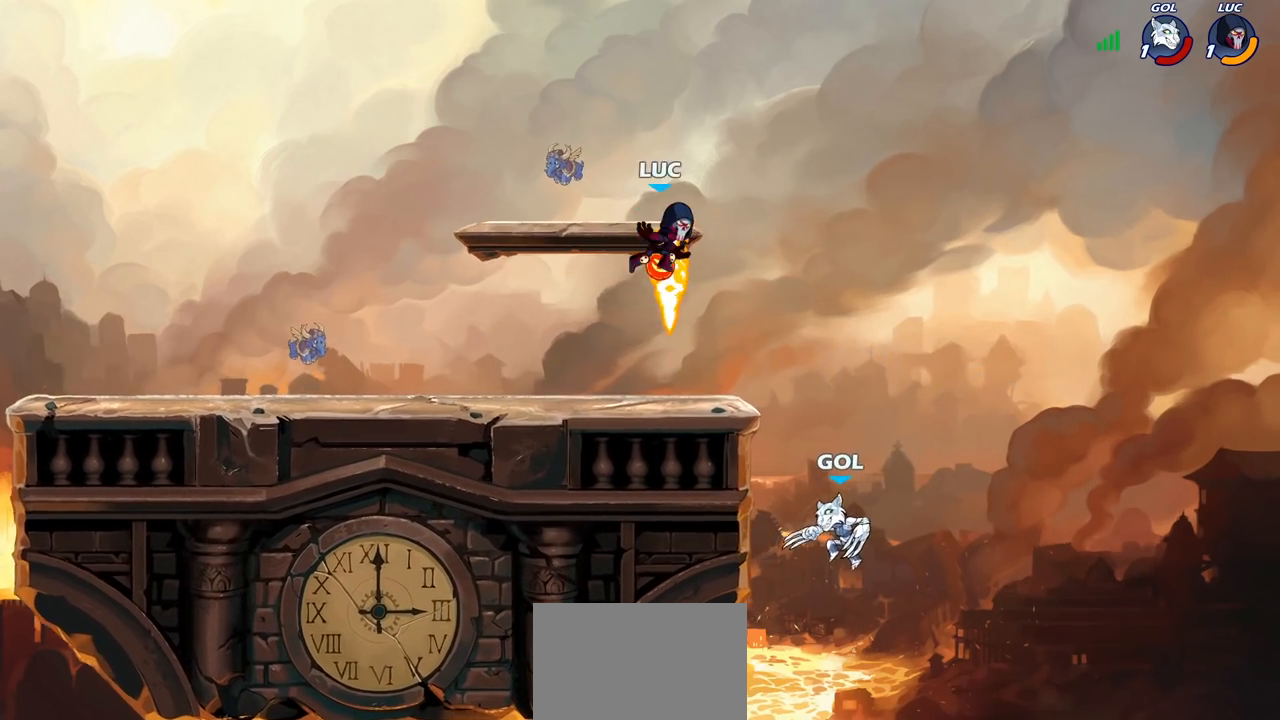
{"buttons": [], "left_stick": "down", "right_stick": "center", "events": [[67, "left_stick", "left"], [233, "left_stick", "down-left"], [483, "left_stick", "down"]]}
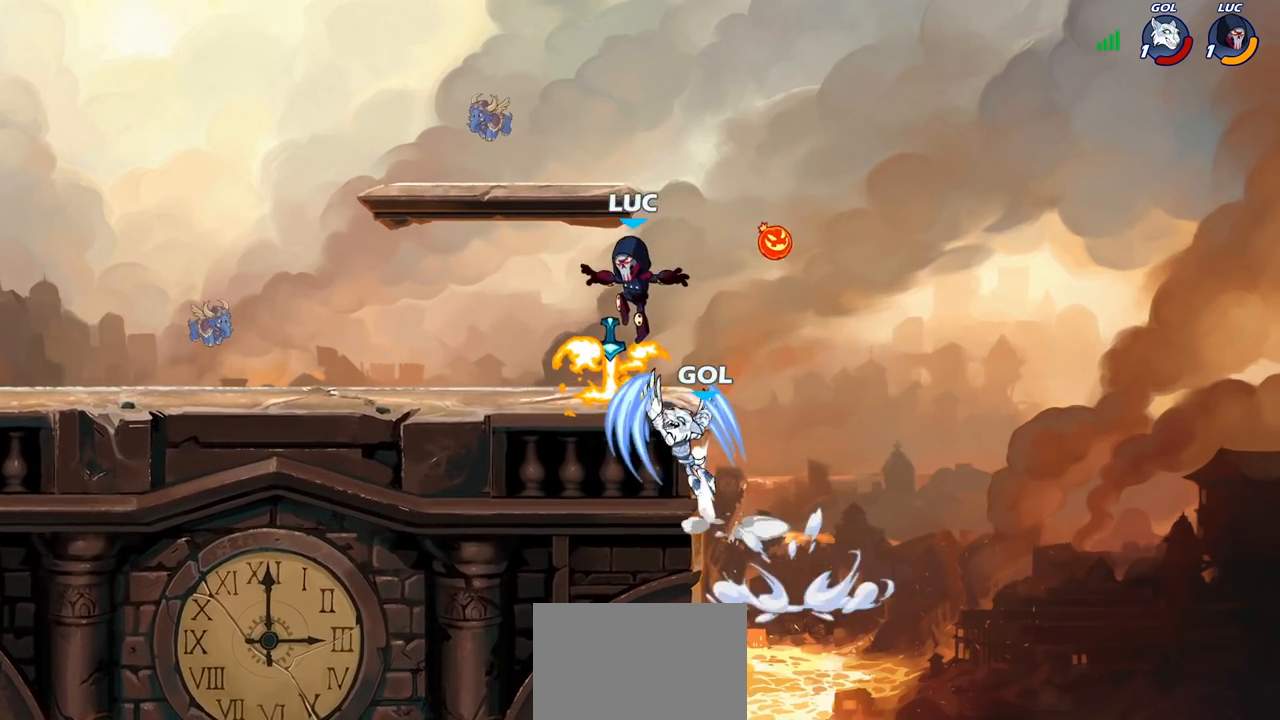
{"buttons": [], "left_stick": "down-left", "right_stick": "center", "events": [[17, "left_stick", "down-right"], [83, "left_stick", "up-left"], [167, "left_stick", "up-right"], [300, "R2", "down"], [350, "left_stick", "down-left"], [367, "SQUARE", "down"], [417, "R2", "up"], [450, "SQUARE", "up"]]}